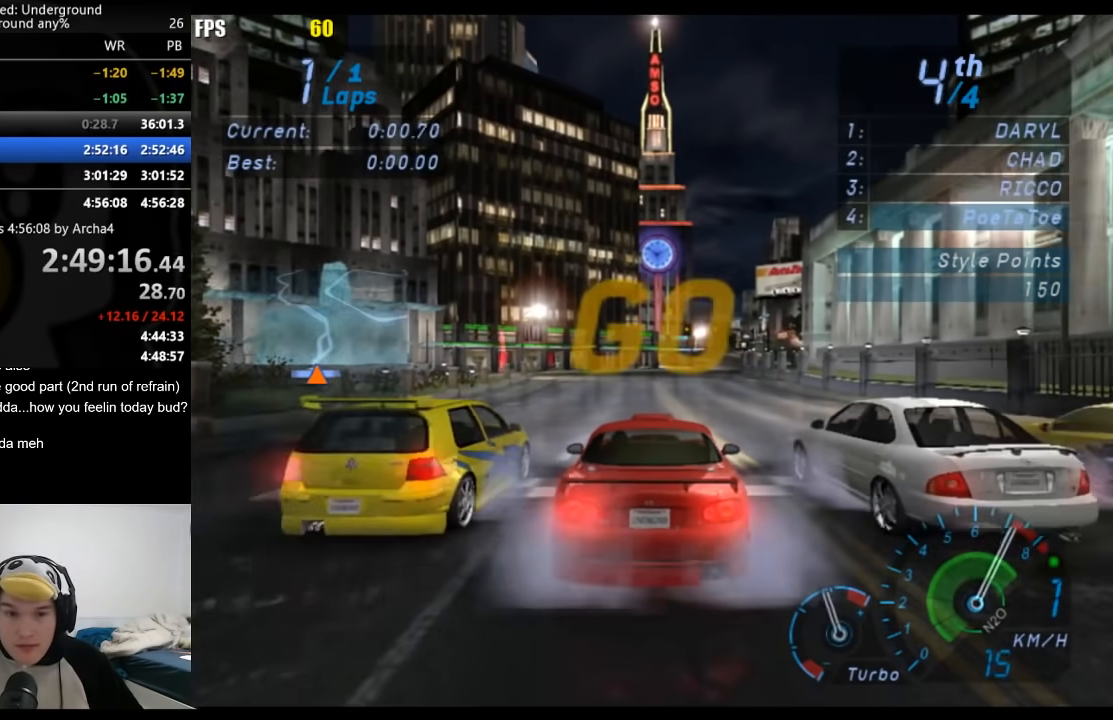
Gameplay with a controller (Xbox layout); each line is a JSON object with the inputs held at the frame after it. "events" lists button and stick changes between this image and that frame as [ms after this image, input, new state], when the widget could be followed in between. Not read: L3 R3.
{"buttons": ["R2"], "left_stick": "center", "right_stick": "center", "events": []}
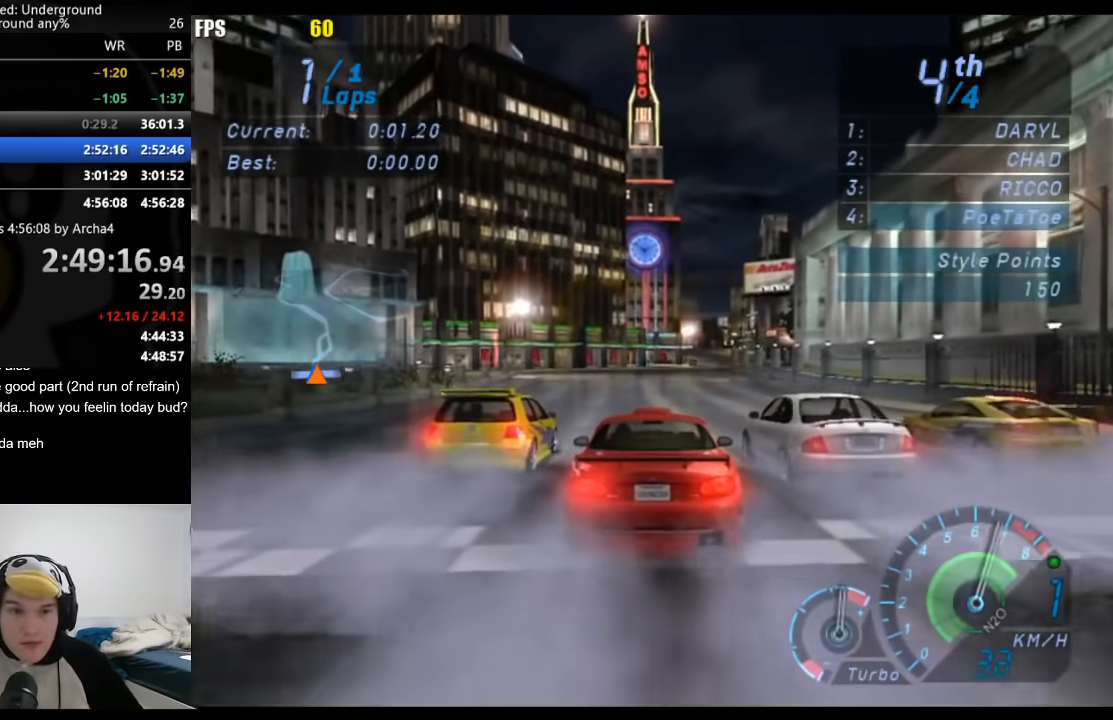
{"buttons": ["R2"], "left_stick": "left", "right_stick": "center", "events": [[467, "left_stick", "left"]]}
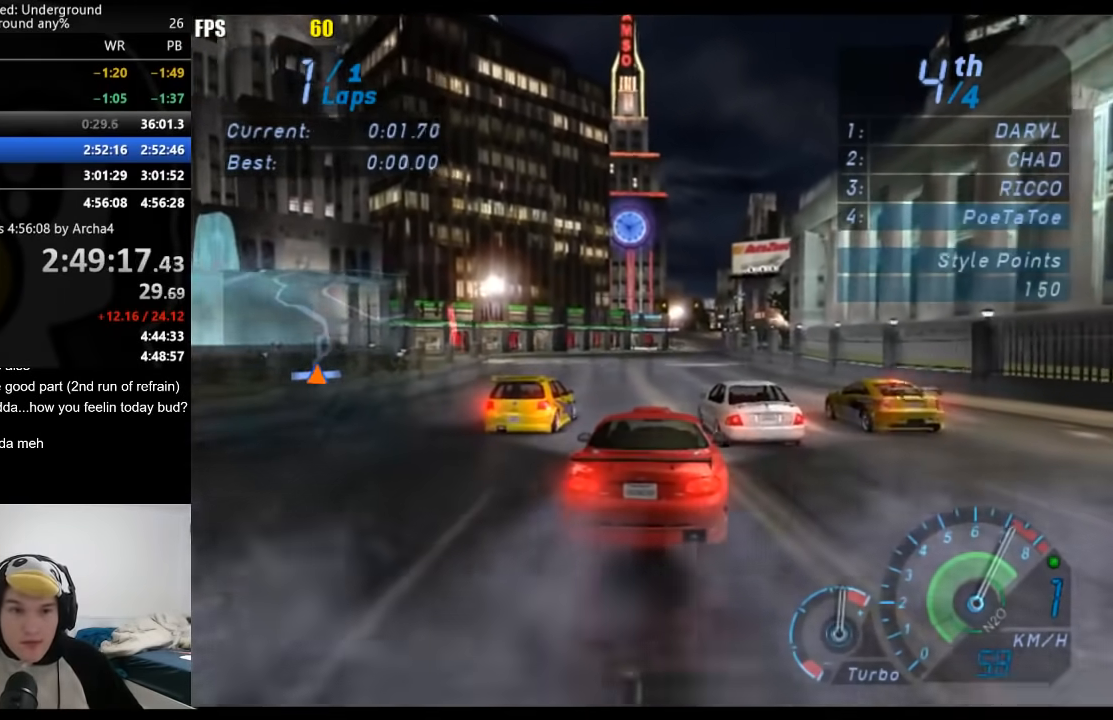
{"buttons": ["R2"], "left_stick": "center", "right_stick": "center", "events": [[100, "left_stick", "center"], [383, "B", "down"], [467, "B", "up"]]}
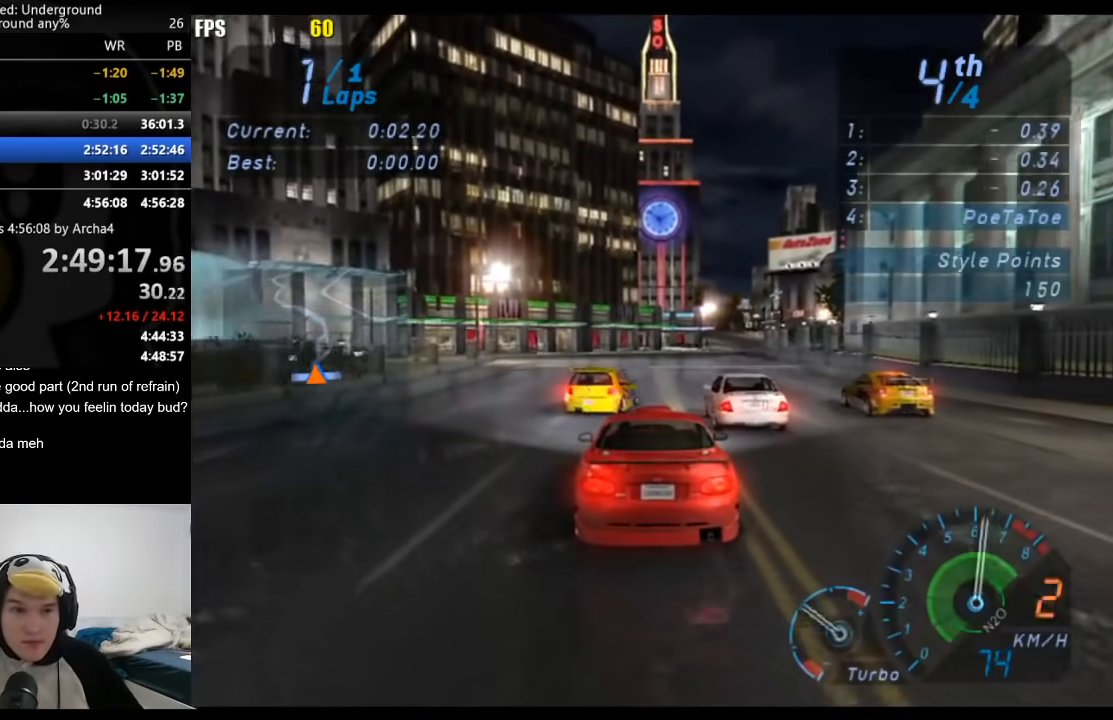
{"buttons": ["A", "R2"], "left_stick": "center", "right_stick": "center", "events": [[300, "A", "down"]]}
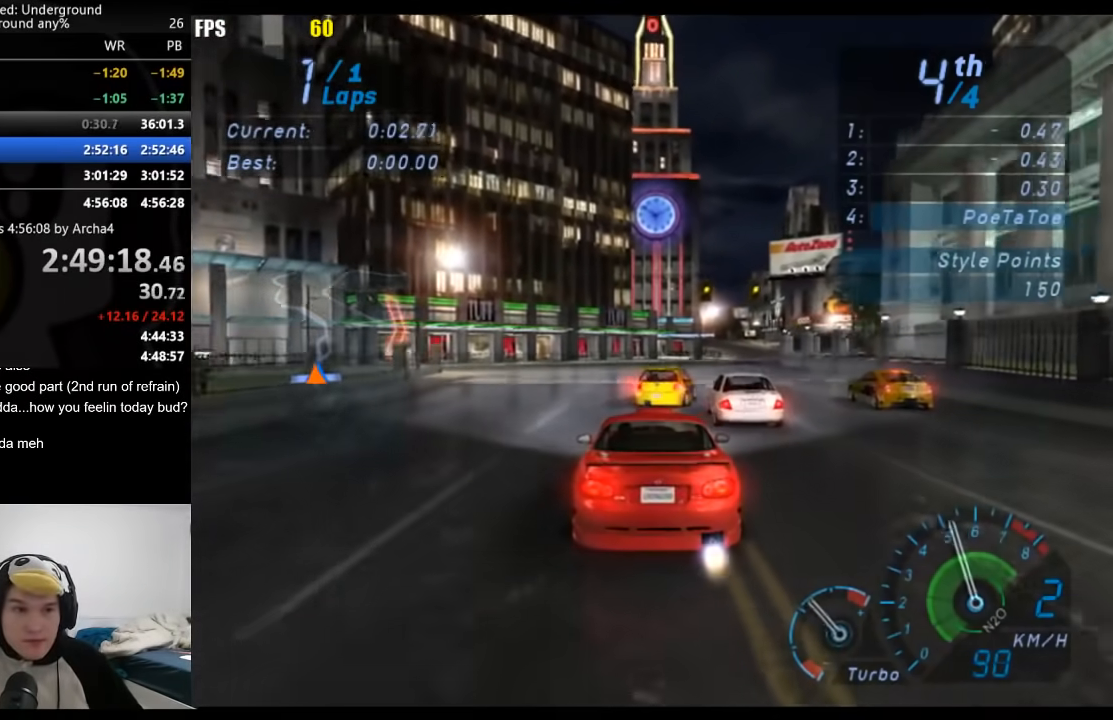
{"buttons": ["A", "R2"], "left_stick": "right", "right_stick": "center", "events": [[433, "left_stick", "right"]]}
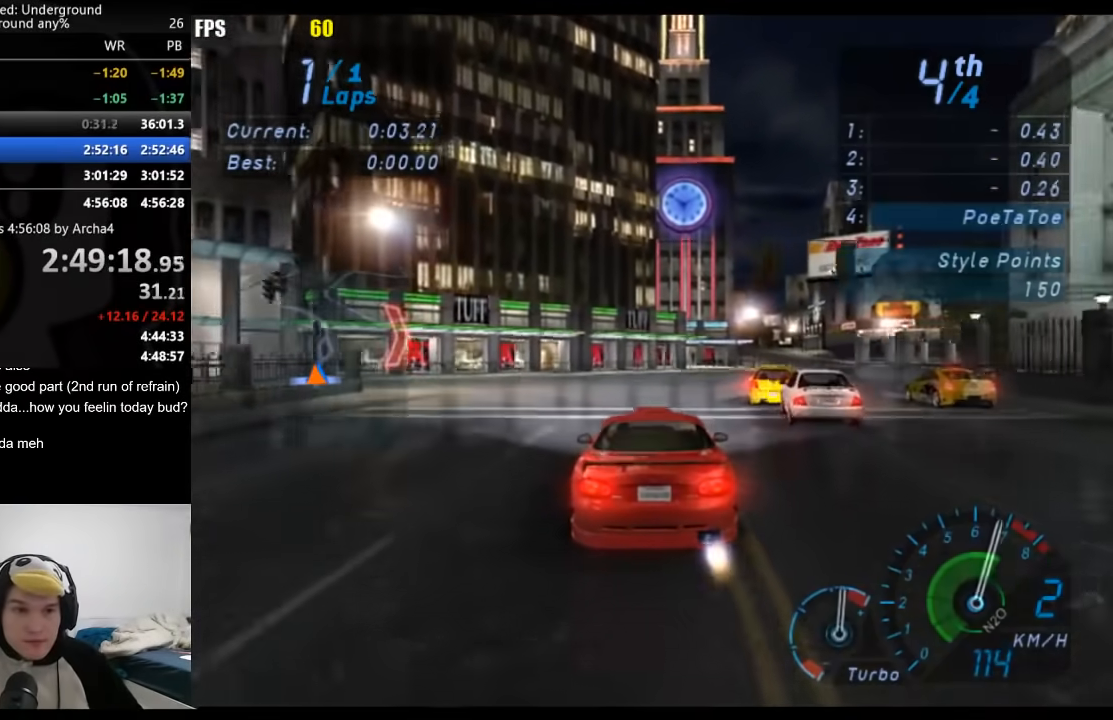
{"buttons": ["A", "R2"], "left_stick": "center", "right_stick": "center", "events": [[50, "left_stick", "center"], [150, "B", "down"], [317, "B", "up"]]}
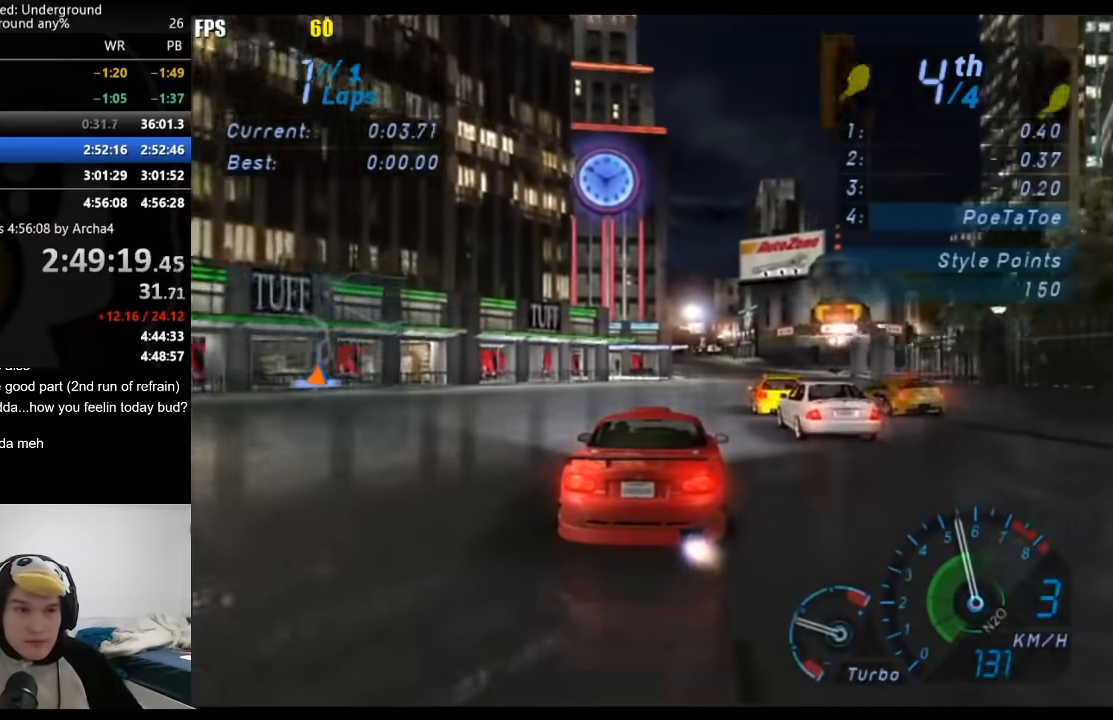
{"buttons": ["A", "R2"], "left_stick": "center", "right_stick": "center", "events": []}
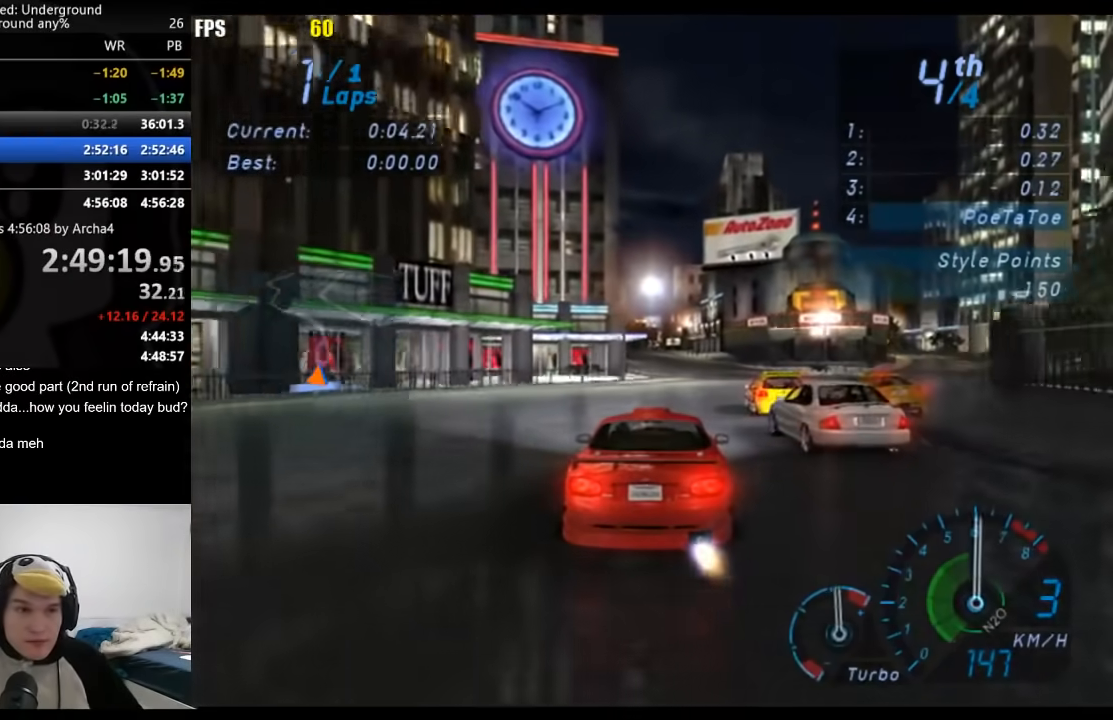
{"buttons": ["R2"], "left_stick": "center", "right_stick": "center", "events": [[367, "A", "up"]]}
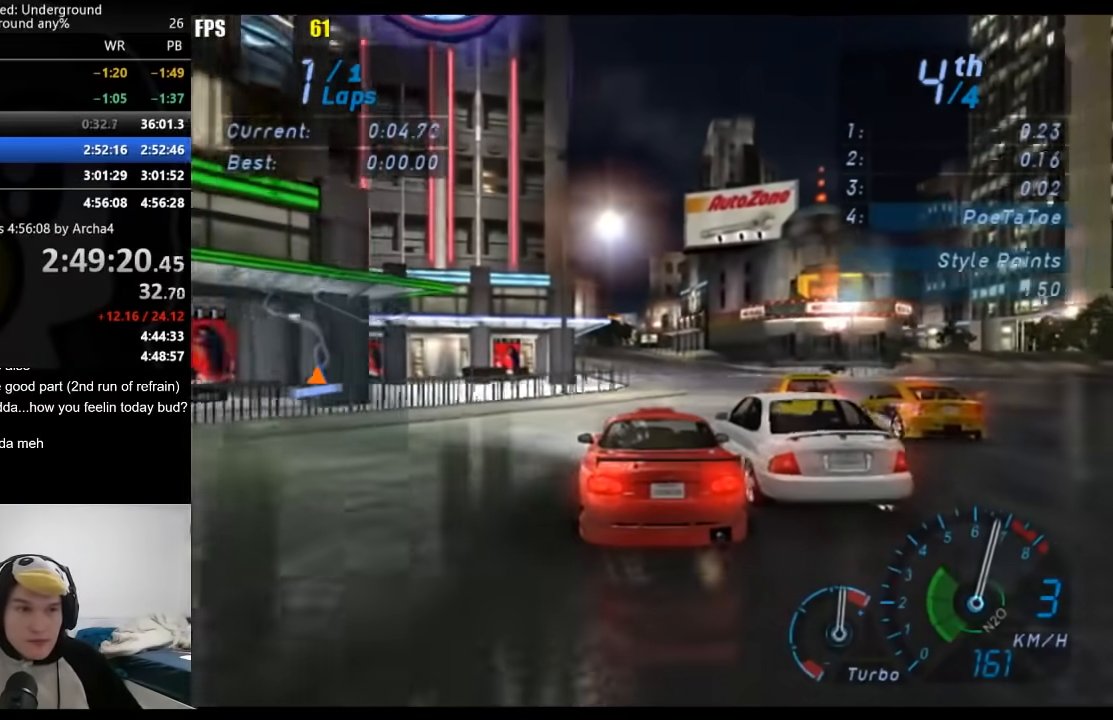
{"buttons": ["R2"], "left_stick": "down-left", "right_stick": "center", "events": [[67, "left_stick", "right"], [333, "left_stick", "center"], [400, "left_stick", "down-left"]]}
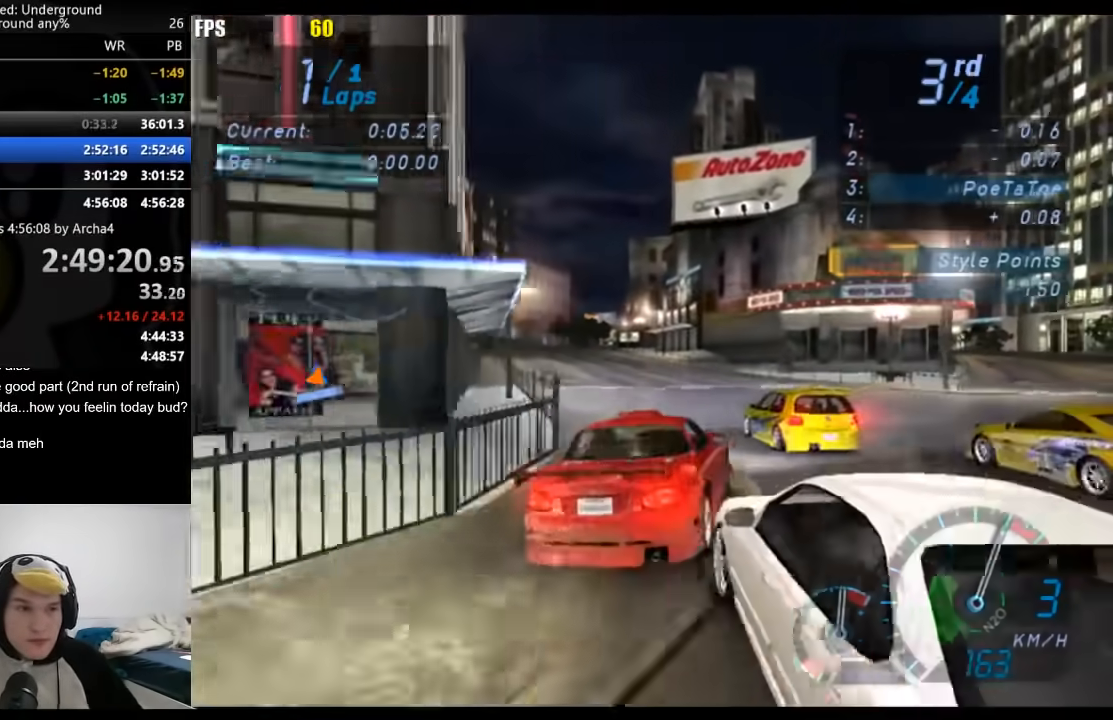
{"buttons": ["R2"], "left_stick": "center", "right_stick": "center", "events": [[467, "left_stick", "center"]]}
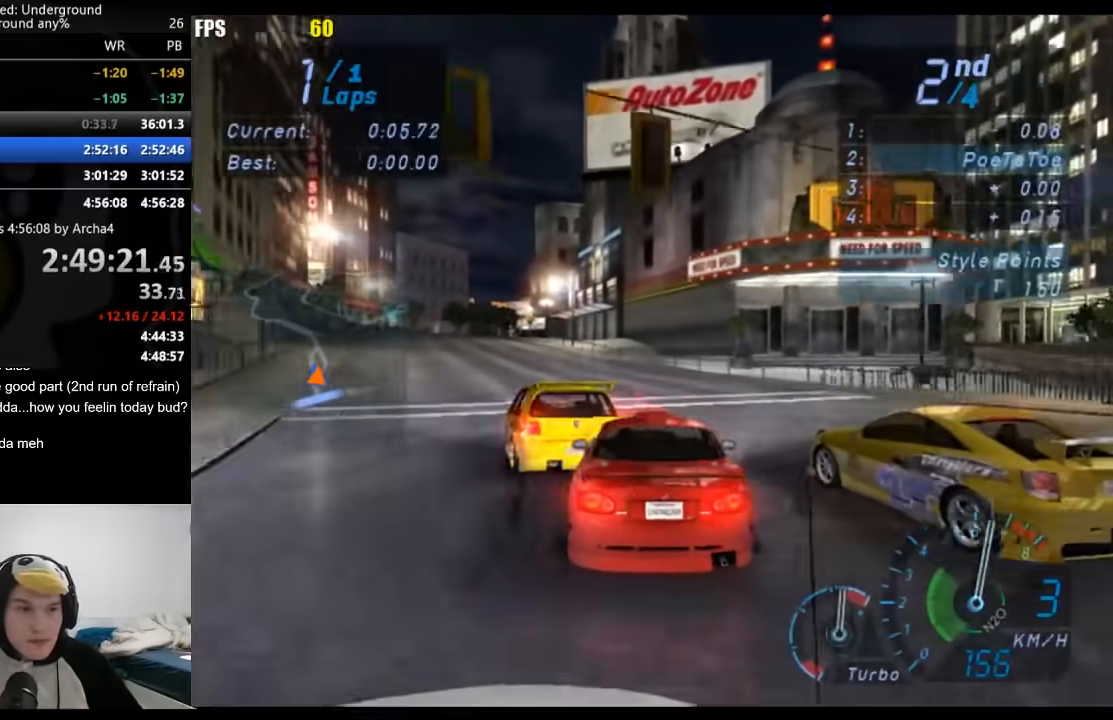
{"buttons": ["A", "R2"], "left_stick": "center", "right_stick": "center", "events": [[117, "left_stick", "down-left"], [300, "left_stick", "center"], [333, "A", "down"]]}
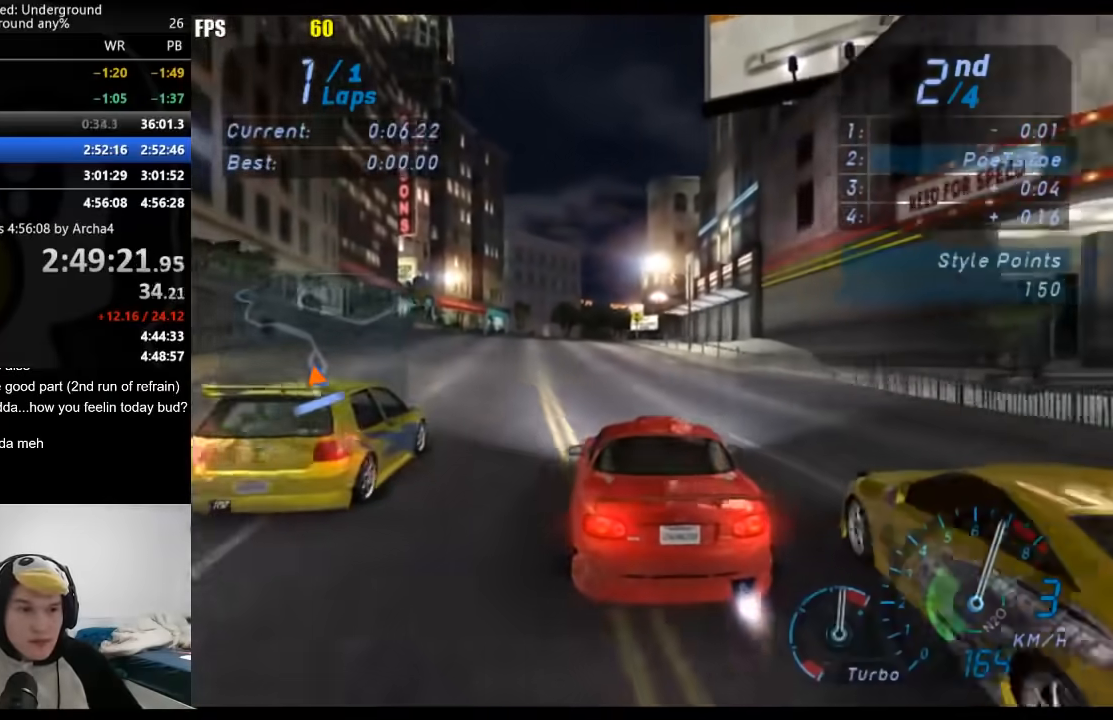
{"buttons": ["R2"], "left_stick": "center", "right_stick": "center", "events": [[383, "A", "up"]]}
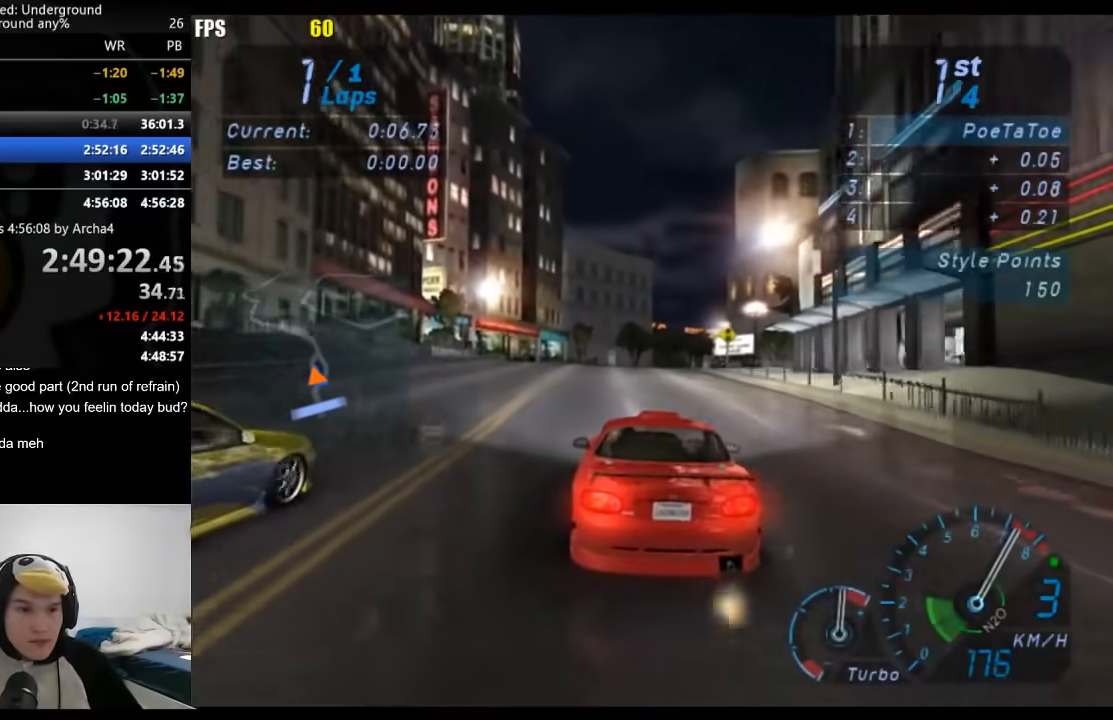
{"buttons": ["R2"], "left_stick": "center", "right_stick": "center", "events": [[150, "B", "down"], [267, "B", "up"]]}
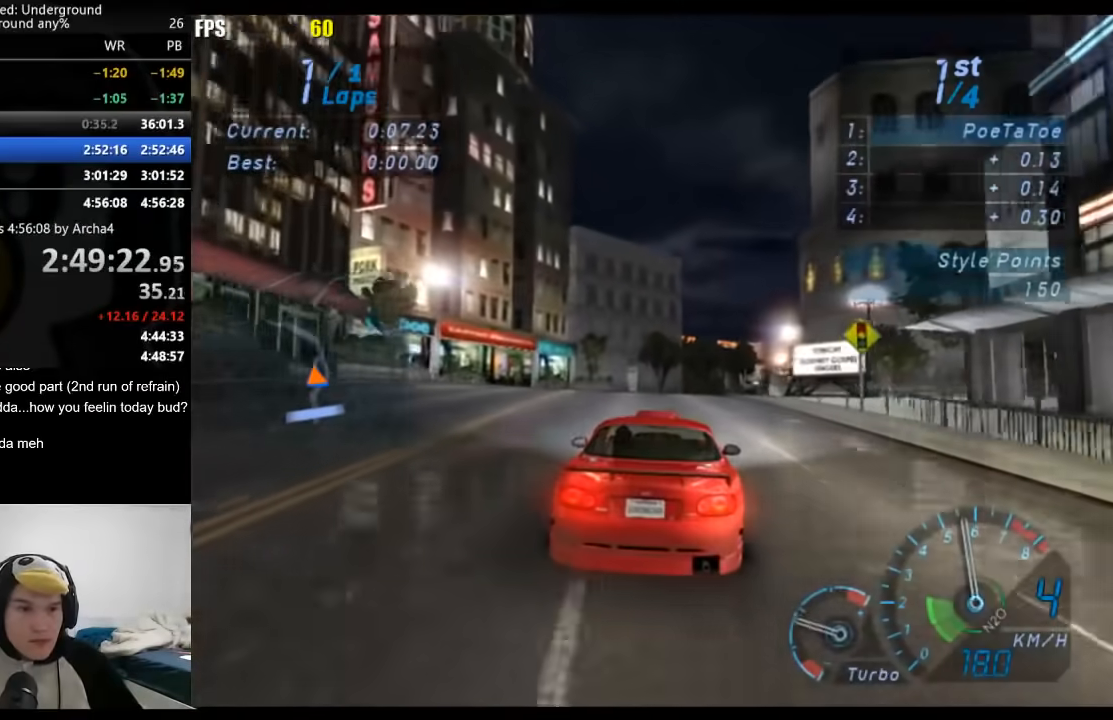
{"buttons": ["R2"], "left_stick": "center", "right_stick": "center", "events": []}
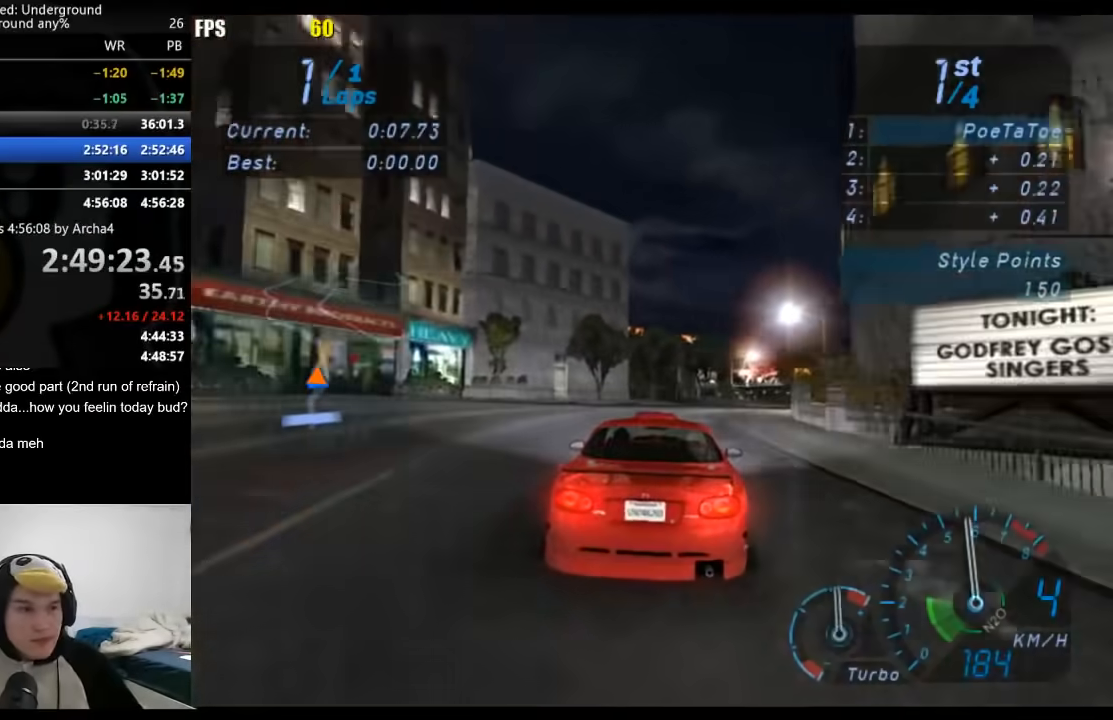
{"buttons": ["R2"], "left_stick": "right", "right_stick": "center", "events": [[167, "left_stick", "right"], [300, "left_stick", "center"], [417, "left_stick", "right"]]}
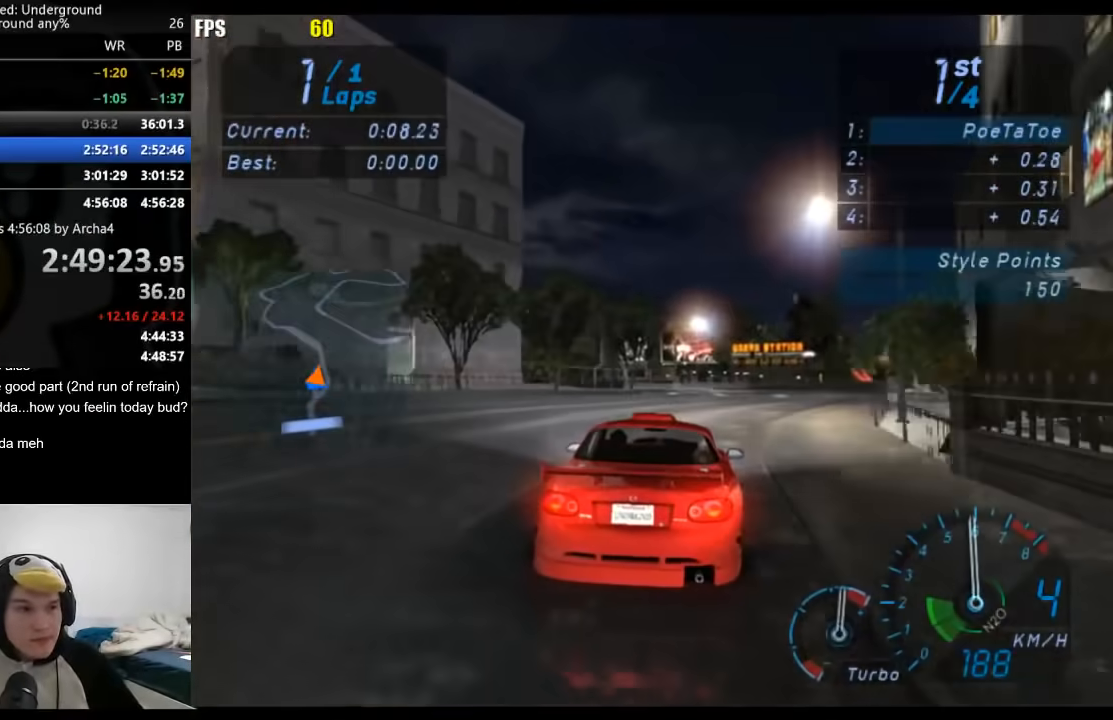
{"buttons": ["R2"], "left_stick": "center", "right_stick": "center", "events": [[50, "left_stick", "center"], [167, "left_stick", "right"], [267, "left_stick", "center"], [400, "left_stick", "right"], [500, "left_stick", "center"]]}
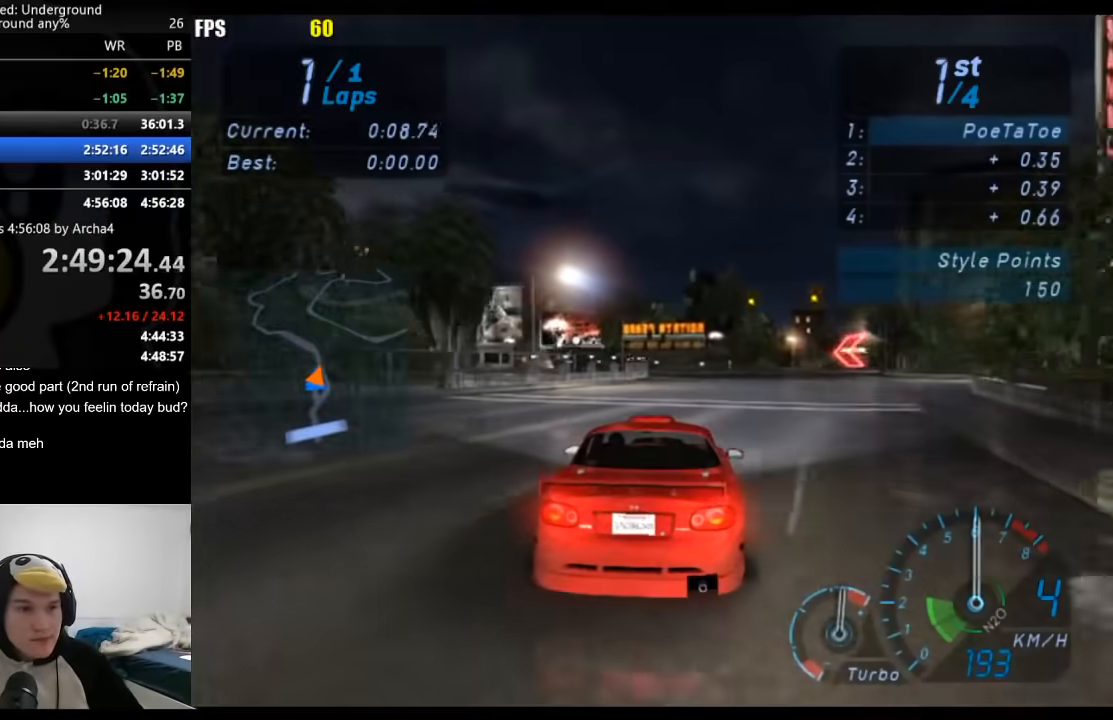
{"buttons": ["R2"], "left_stick": "center", "right_stick": "center", "events": []}
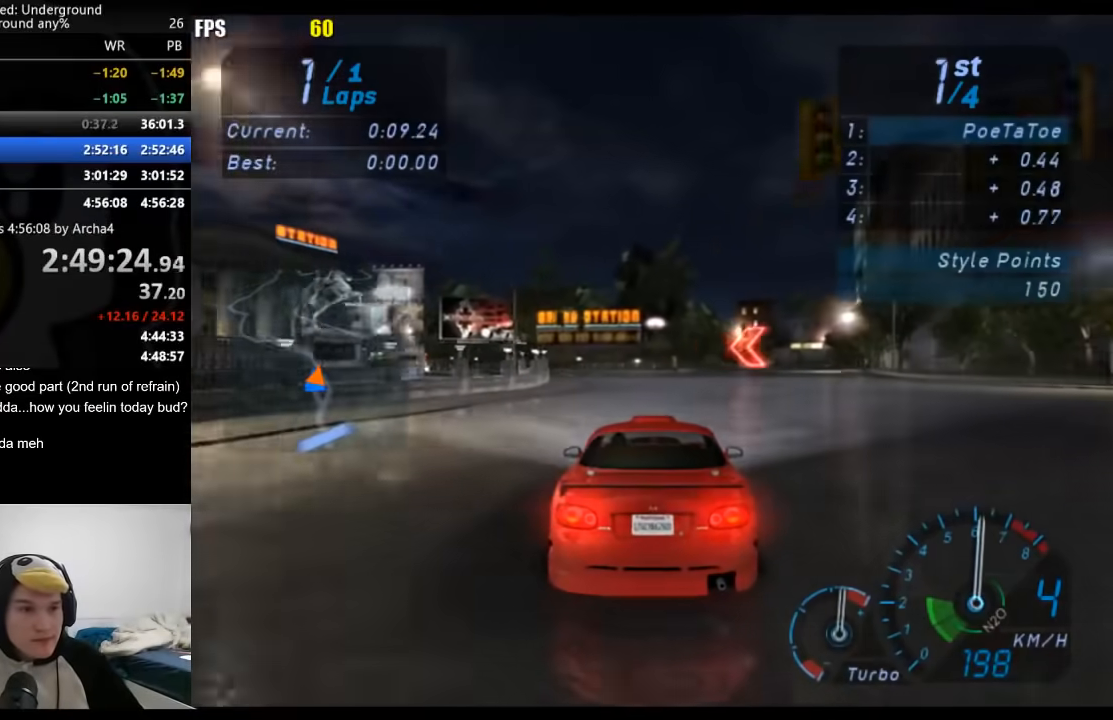
{"buttons": ["R2"], "left_stick": "down-left", "right_stick": "center", "events": [[83, "left_stick", "down-left"]]}
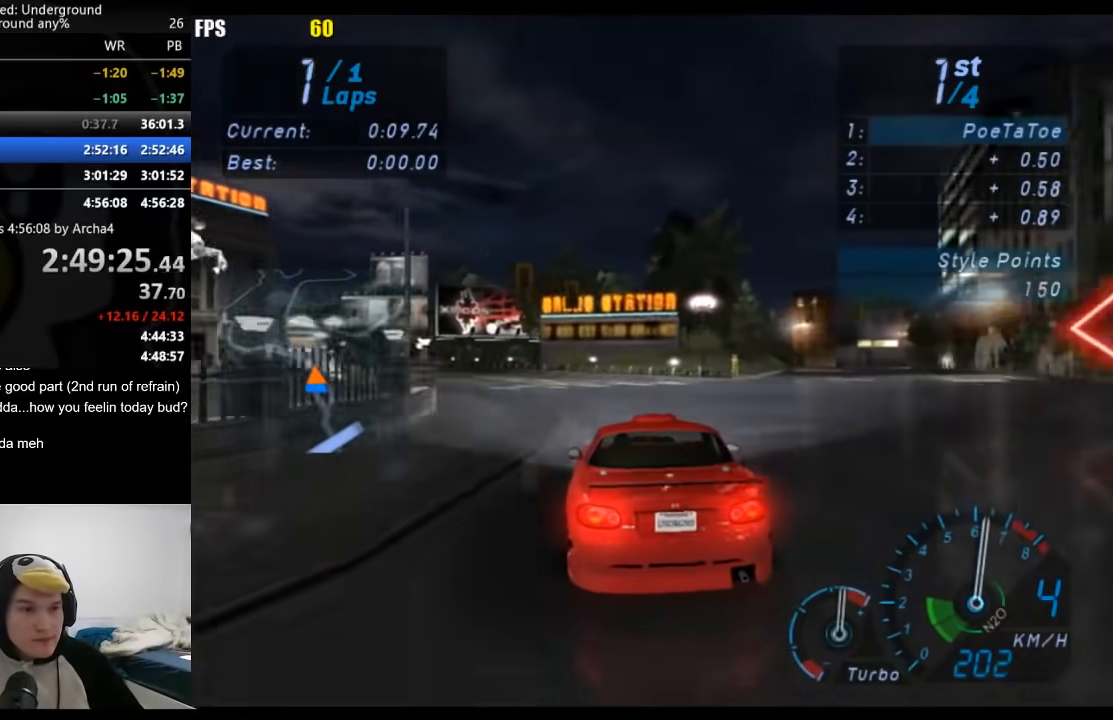
{"buttons": ["R2"], "left_stick": "down-left", "right_stick": "center", "events": []}
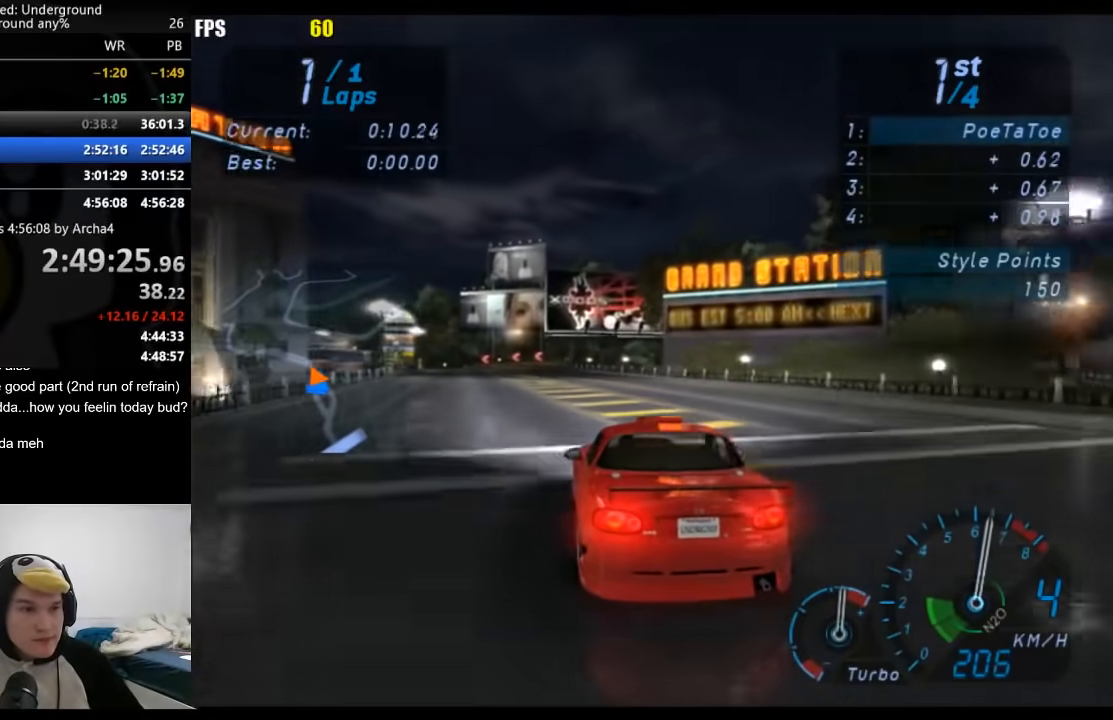
{"buttons": ["R2"], "left_stick": "center", "right_stick": "center", "events": [[483, "left_stick", "center"]]}
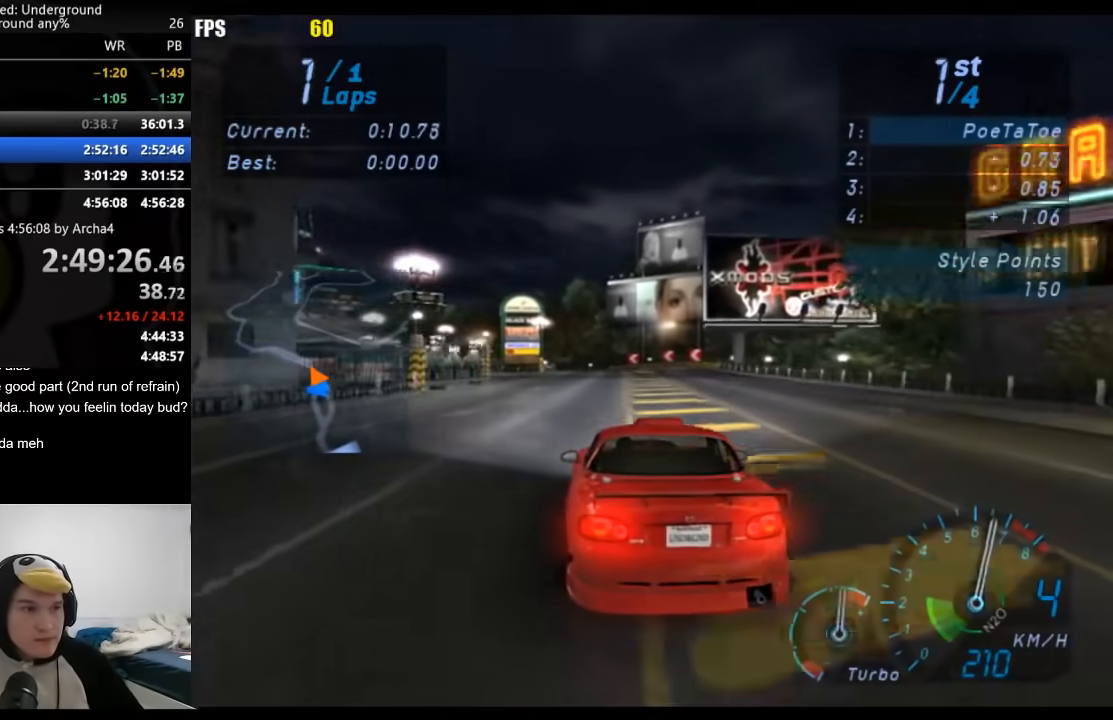
{"buttons": ["R2"], "left_stick": "down-left", "right_stick": "center", "events": [[67, "left_stick", "down-left"], [267, "left_stick", "center"], [400, "left_stick", "down-left"]]}
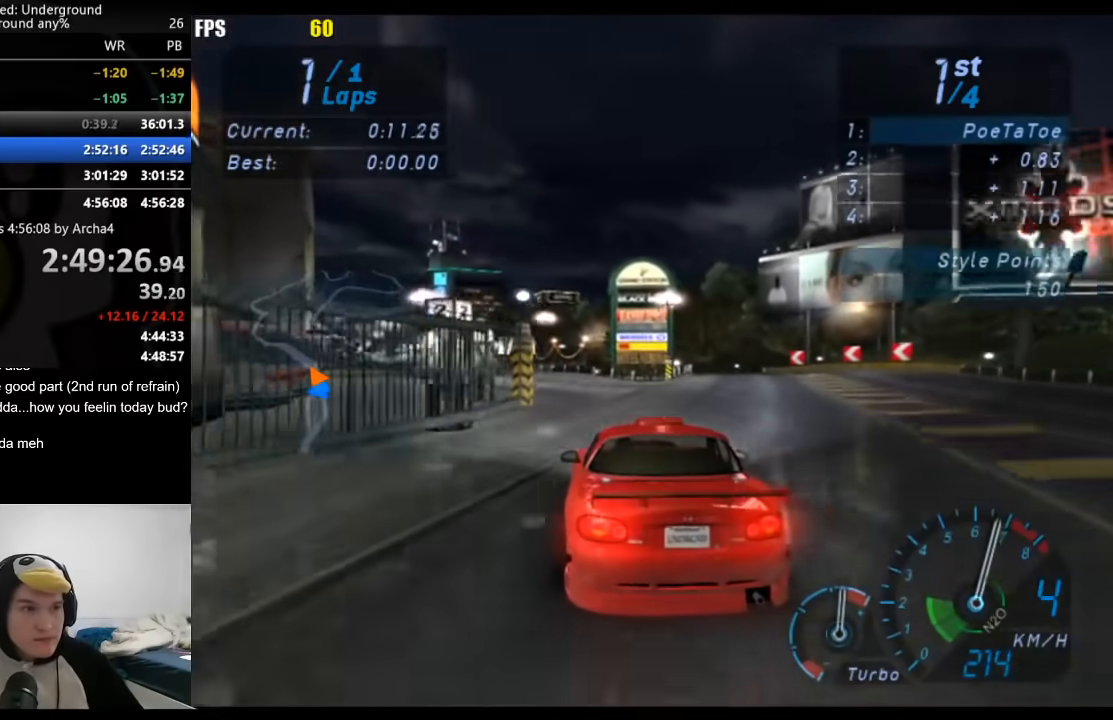
{"buttons": ["R2"], "left_stick": "down-left", "right_stick": "center", "events": [[100, "left_stick", "center"], [267, "left_stick", "down-left"]]}
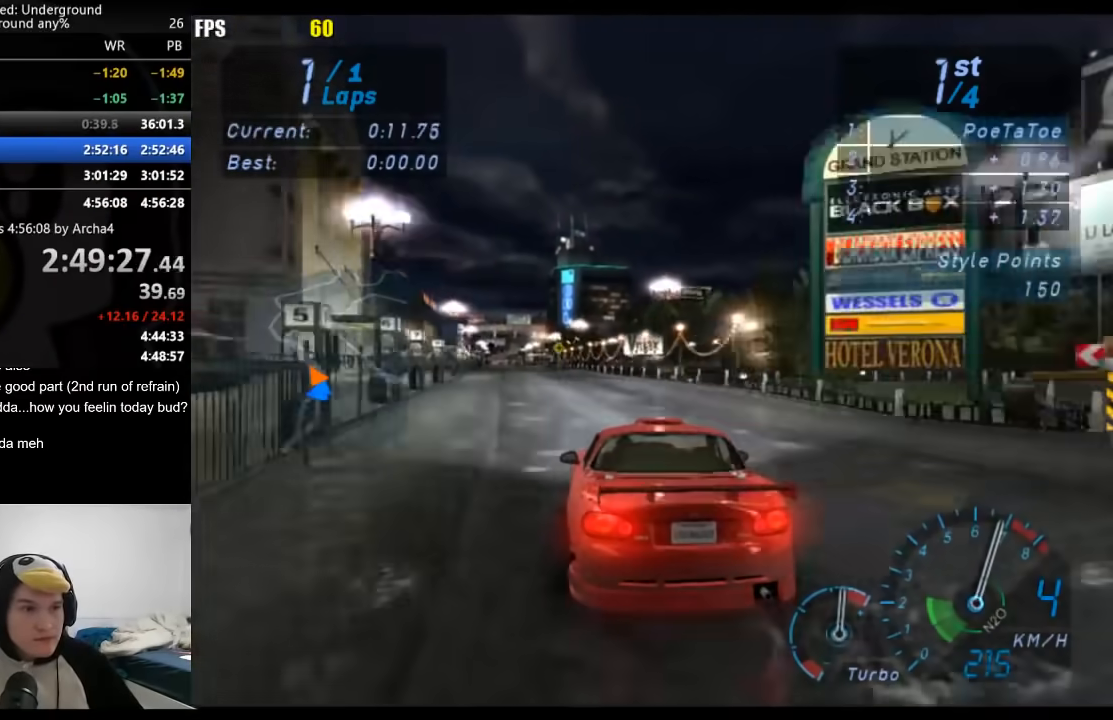
{"buttons": ["R2"], "left_stick": "center", "right_stick": "center", "events": [[83, "left_stick", "center"], [233, "left_stick", "down-left"], [367, "left_stick", "center"]]}
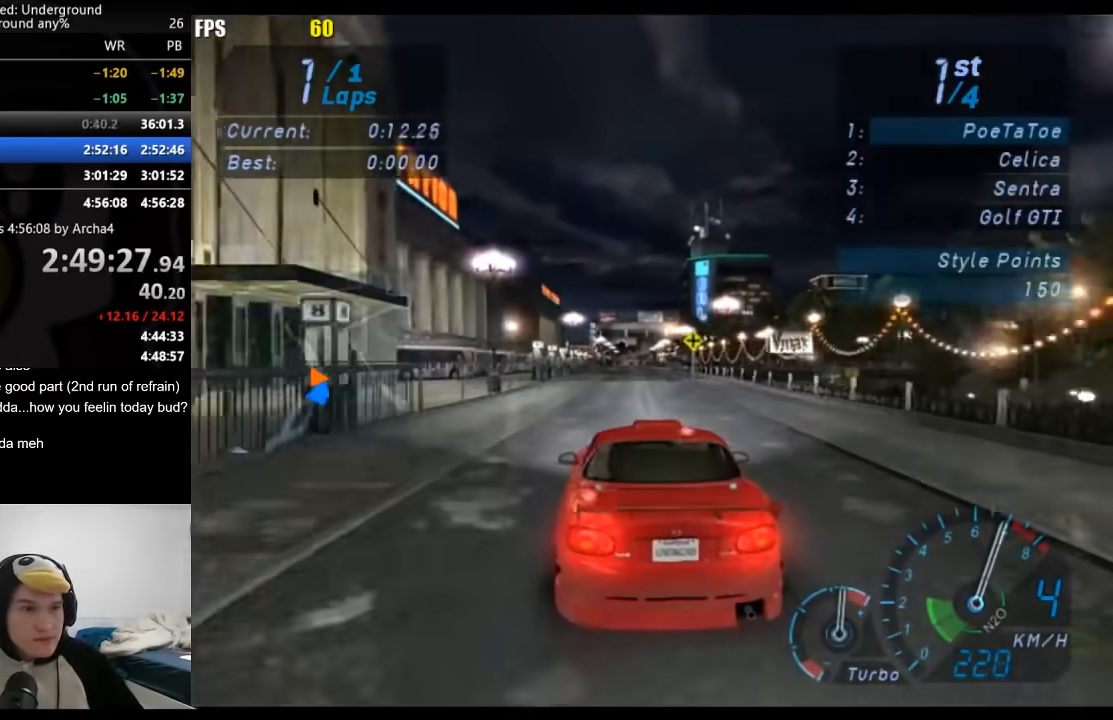
{"buttons": ["R2"], "left_stick": "center", "right_stick": "center", "events": []}
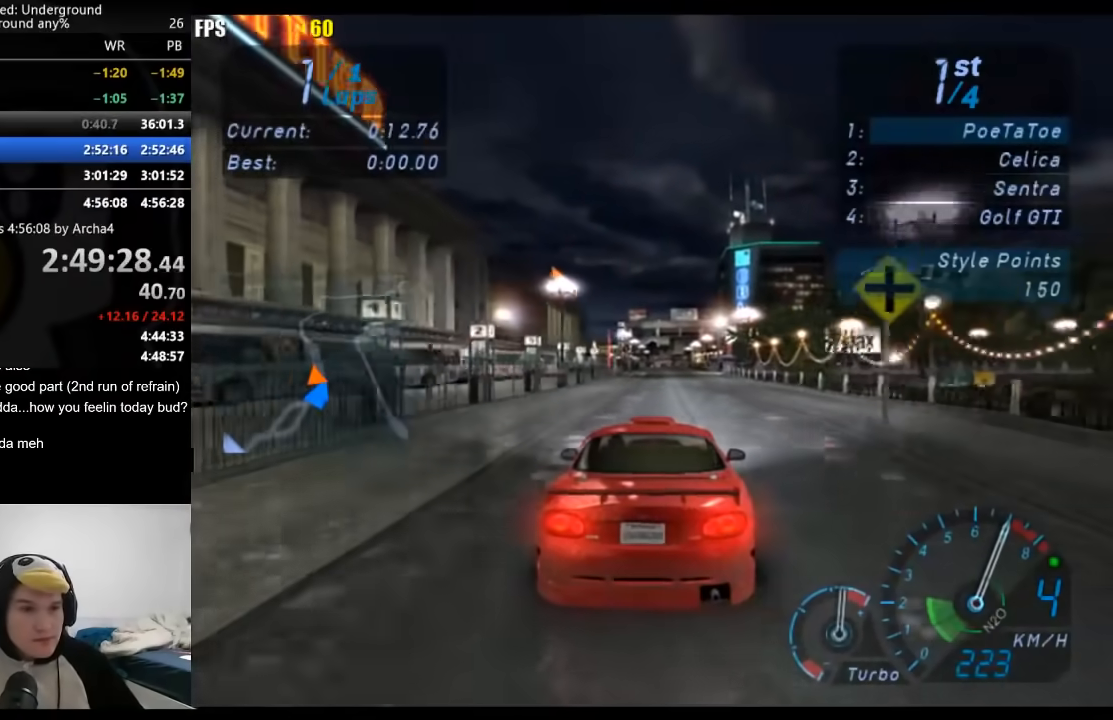
{"buttons": ["B", "R2"], "left_stick": "center", "right_stick": "center", "events": [[467, "B", "down"]]}
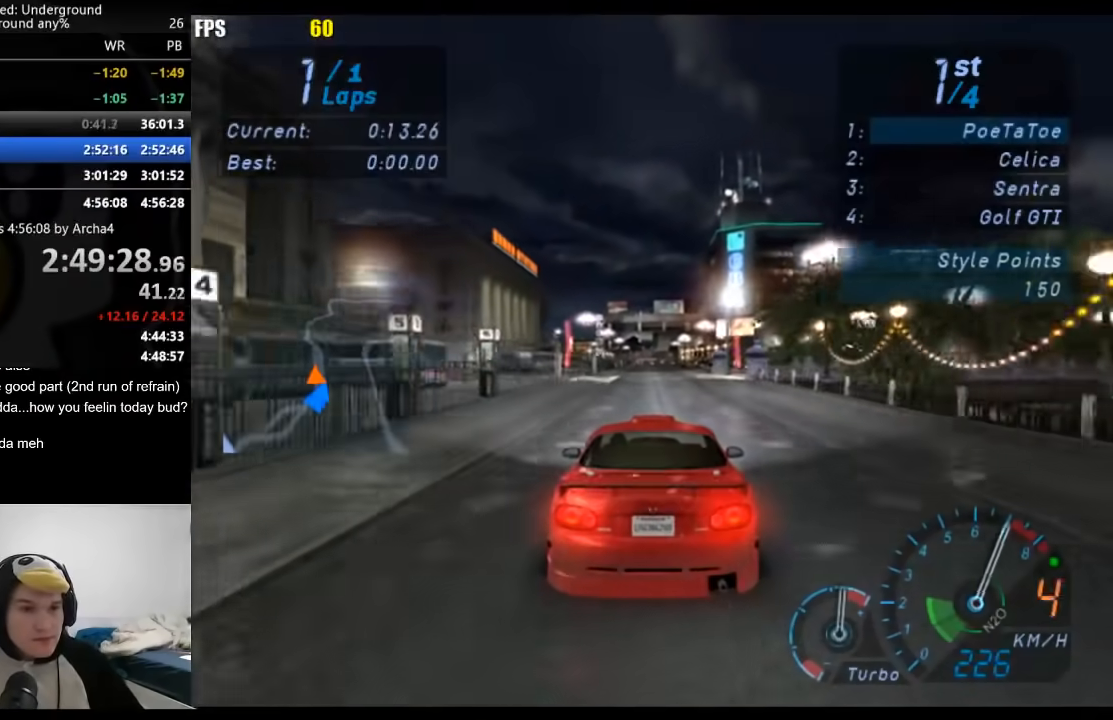
{"buttons": ["R2"], "left_stick": "center", "right_stick": "center", "events": [[67, "B", "up"]]}
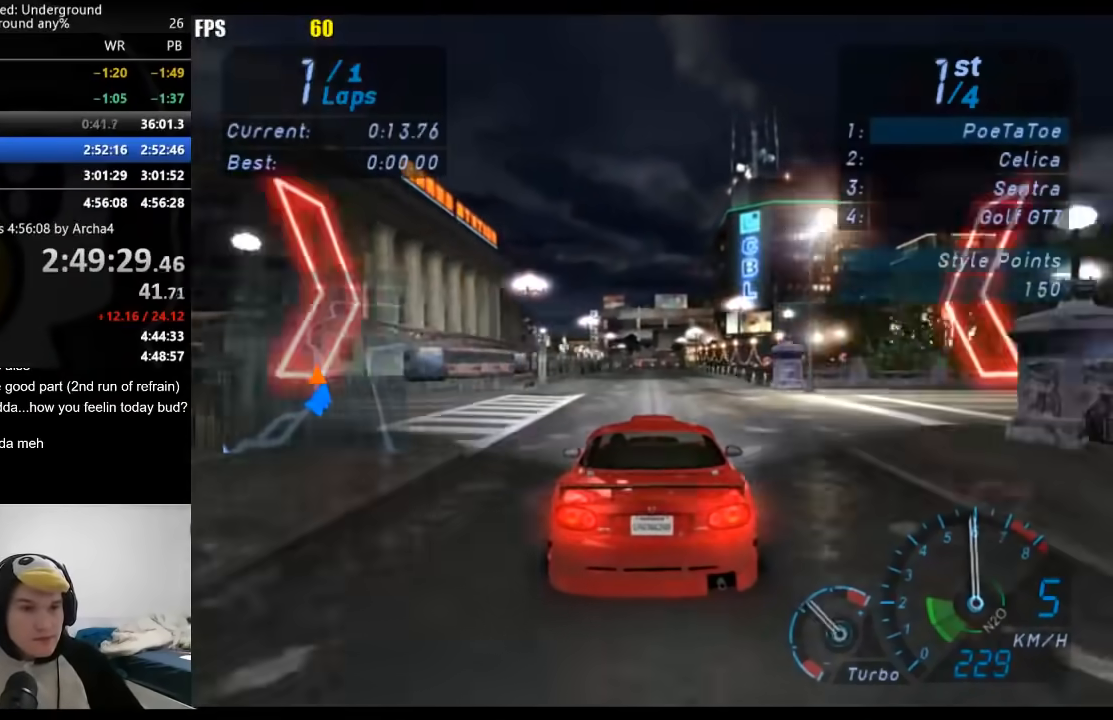
{"buttons": ["R2"], "left_stick": "center", "right_stick": "center", "events": []}
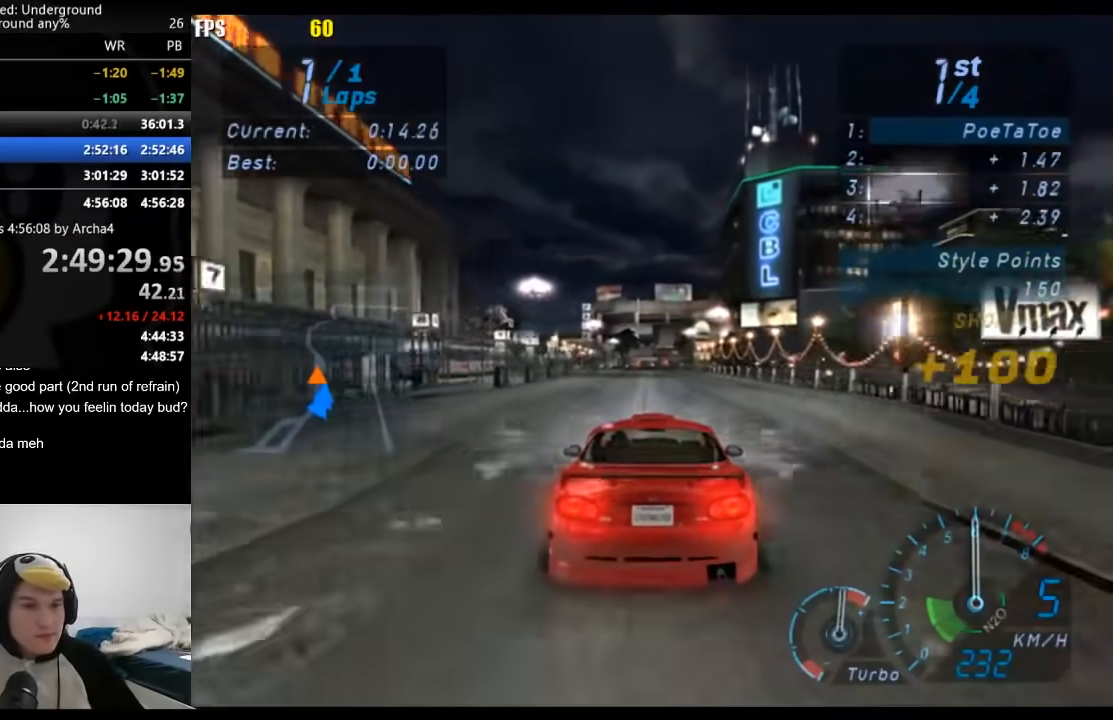
{"buttons": ["R2"], "left_stick": "center", "right_stick": "center", "events": []}
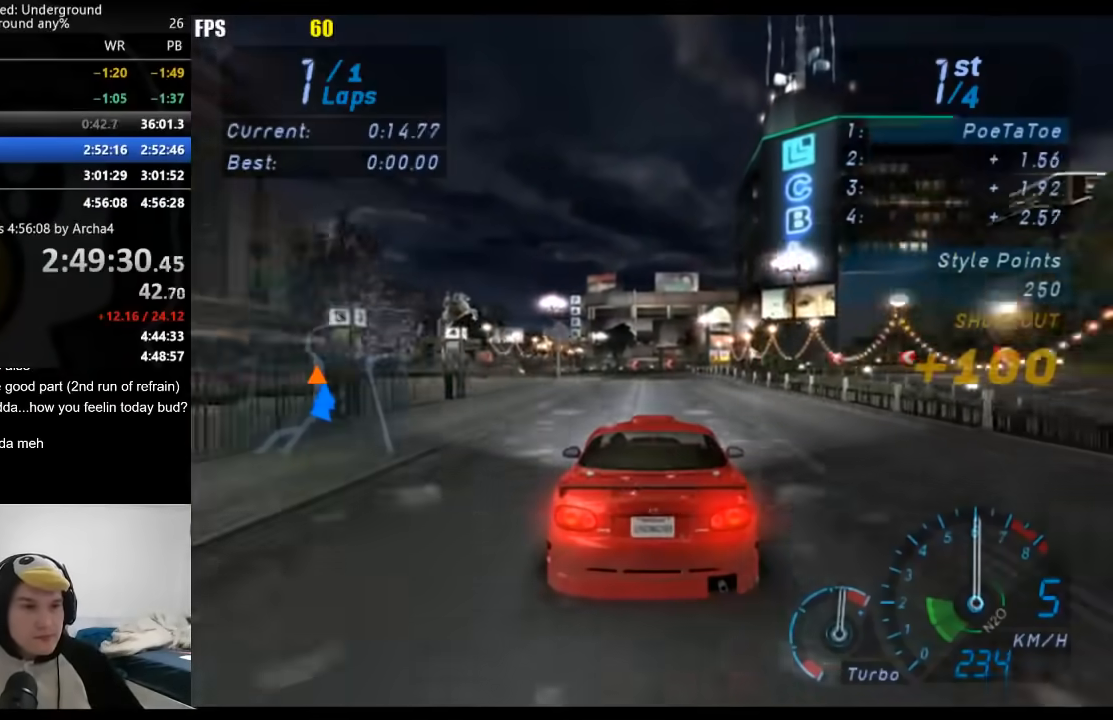
{"buttons": ["R2"], "left_stick": "center", "right_stick": "center", "events": []}
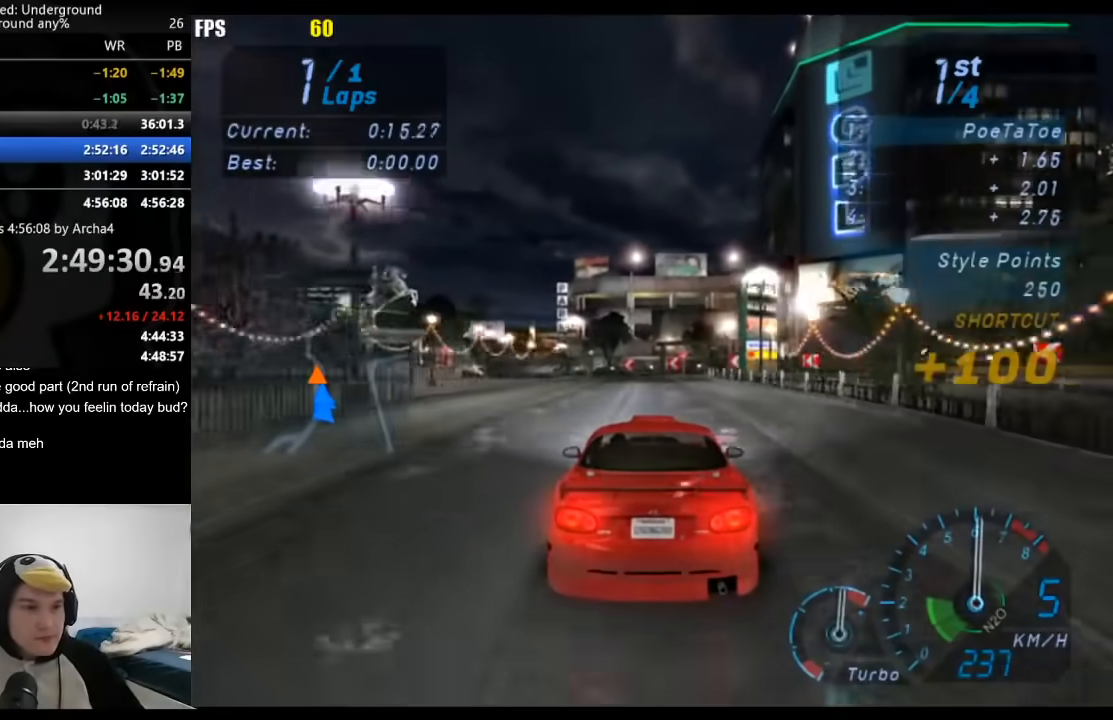
{"buttons": ["R2"], "left_stick": "center", "right_stick": "center", "events": [[333, "left_stick", "down-left"], [483, "left_stick", "center"]]}